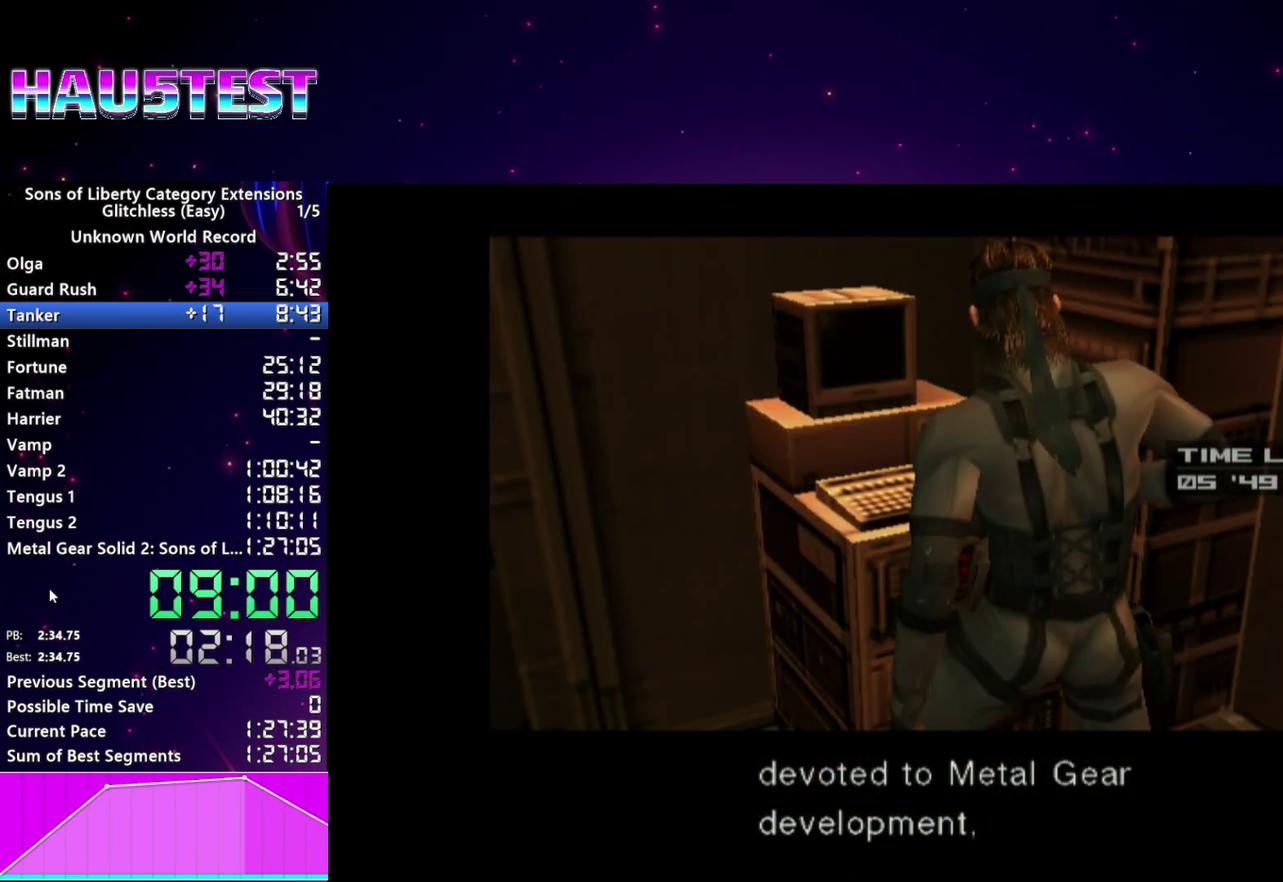
Gameplay with a controller (PlayStation layout); each line is a JSON object with the inputs held at the frame after it. "events" lists button and stick changes between this image and that frame as [ms after this image, input, new state], when the widget could be followed in between. This overlay highlights the sticks when they move; stick clicks (L3 R3) are not distinguishable. Not read: L3 R3.
{"buttons": [], "left_stick": "center", "right_stick": "center", "events": [[40, "CROSS", "down"], [120, "CROSS", "up"], [200, "CROSS", "down"], [280, "CROSS", "up"], [360, "CROSS", "down"], [460, "CROSS", "up"]]}
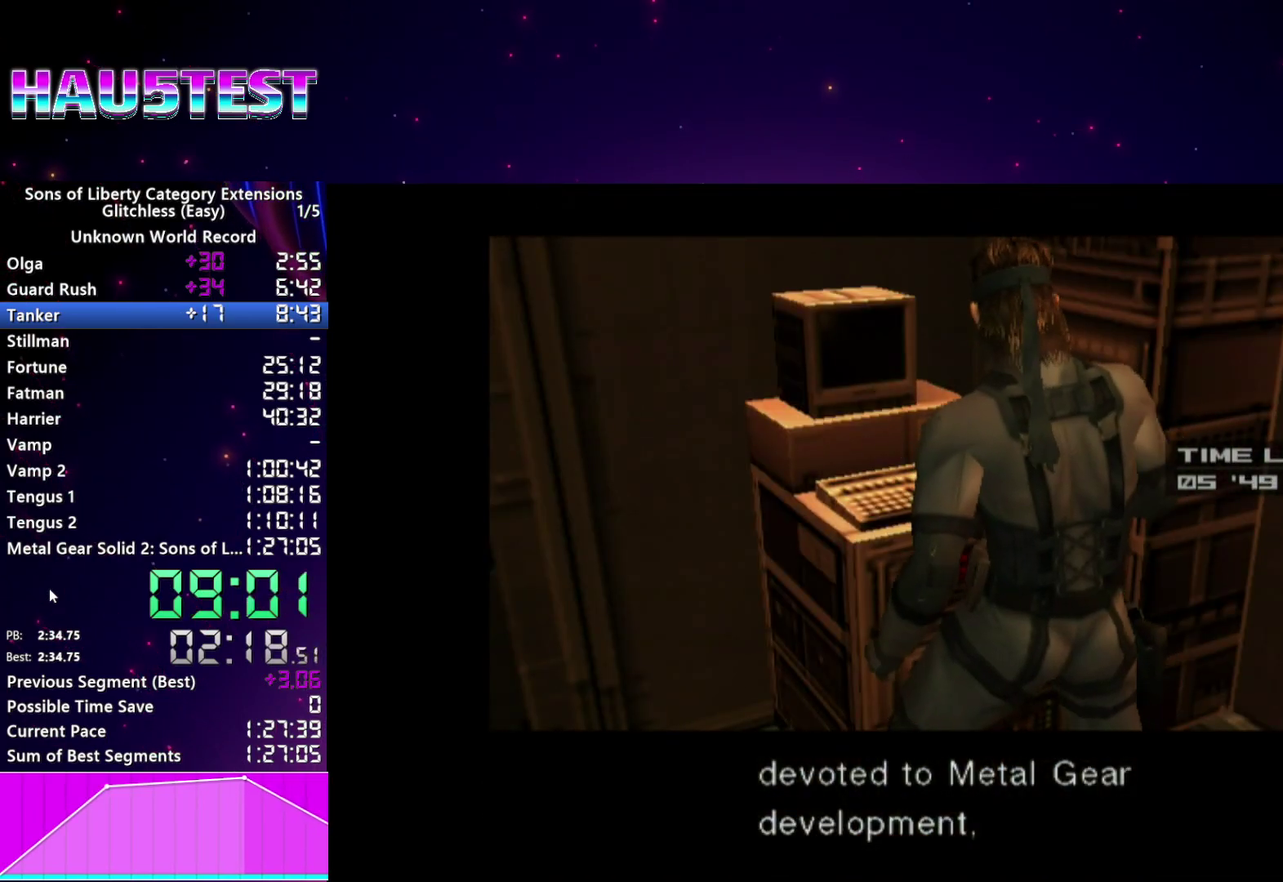
{"buttons": ["START"], "left_stick": "center", "right_stick": "center", "events": [[60, "CROSS", "down"], [140, "CROSS", "up"], [240, "CROSS", "down"], [300, "CROSS", "up"], [380, "CROSS", "down"], [460, "CROSS", "up"], [480, "START", "down"]]}
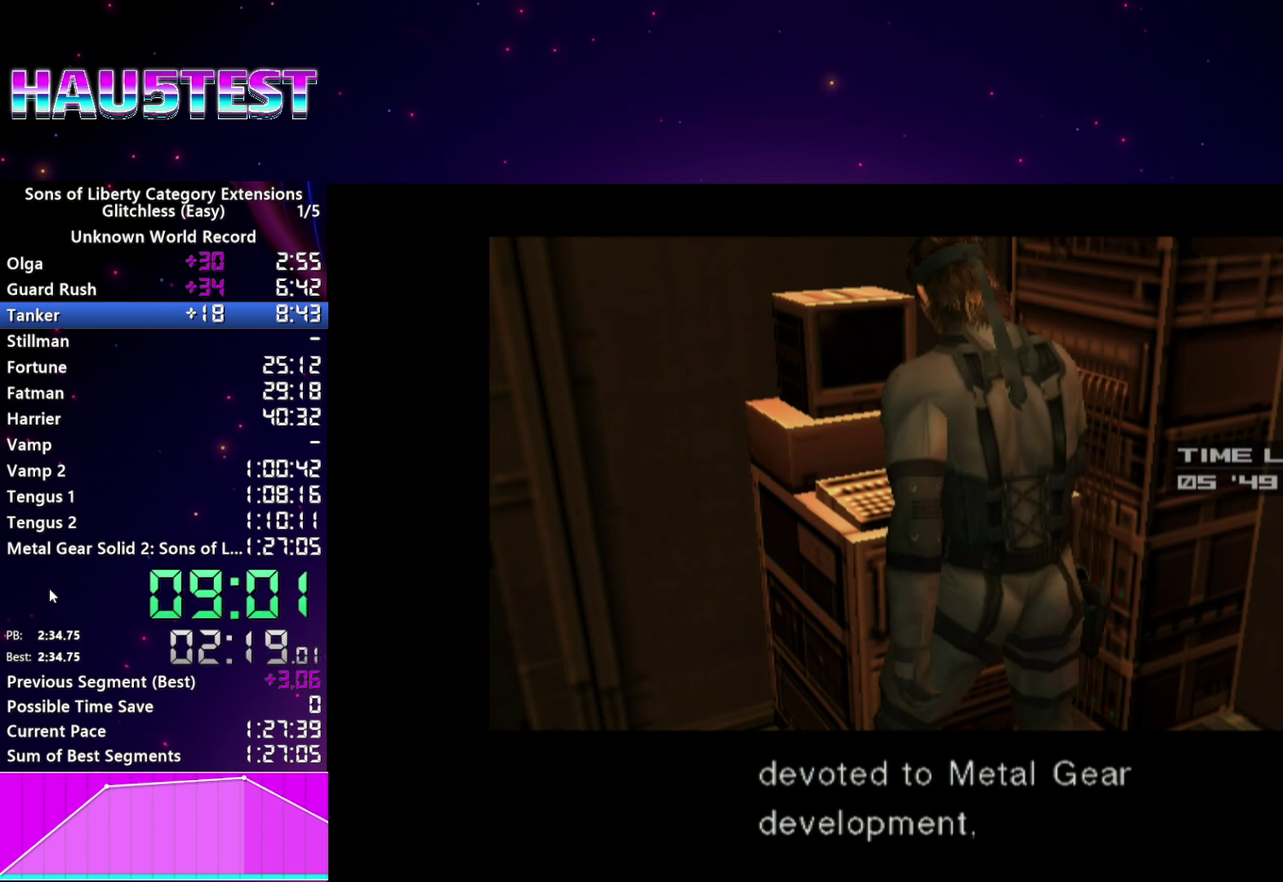
{"buttons": ["CROSS", "START"], "left_stick": "center", "right_stick": "center"}
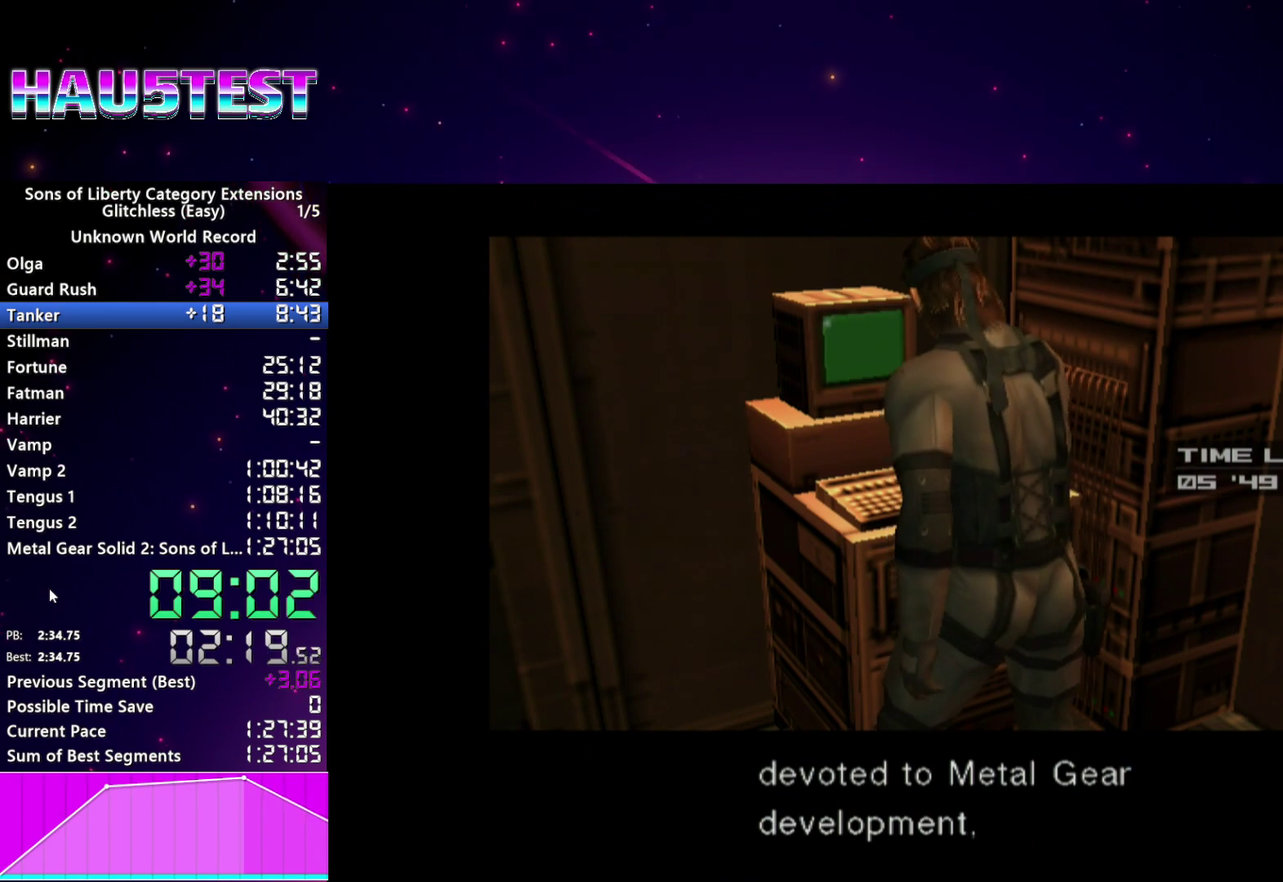
{"buttons": ["START"], "left_stick": "center", "right_stick": "center"}
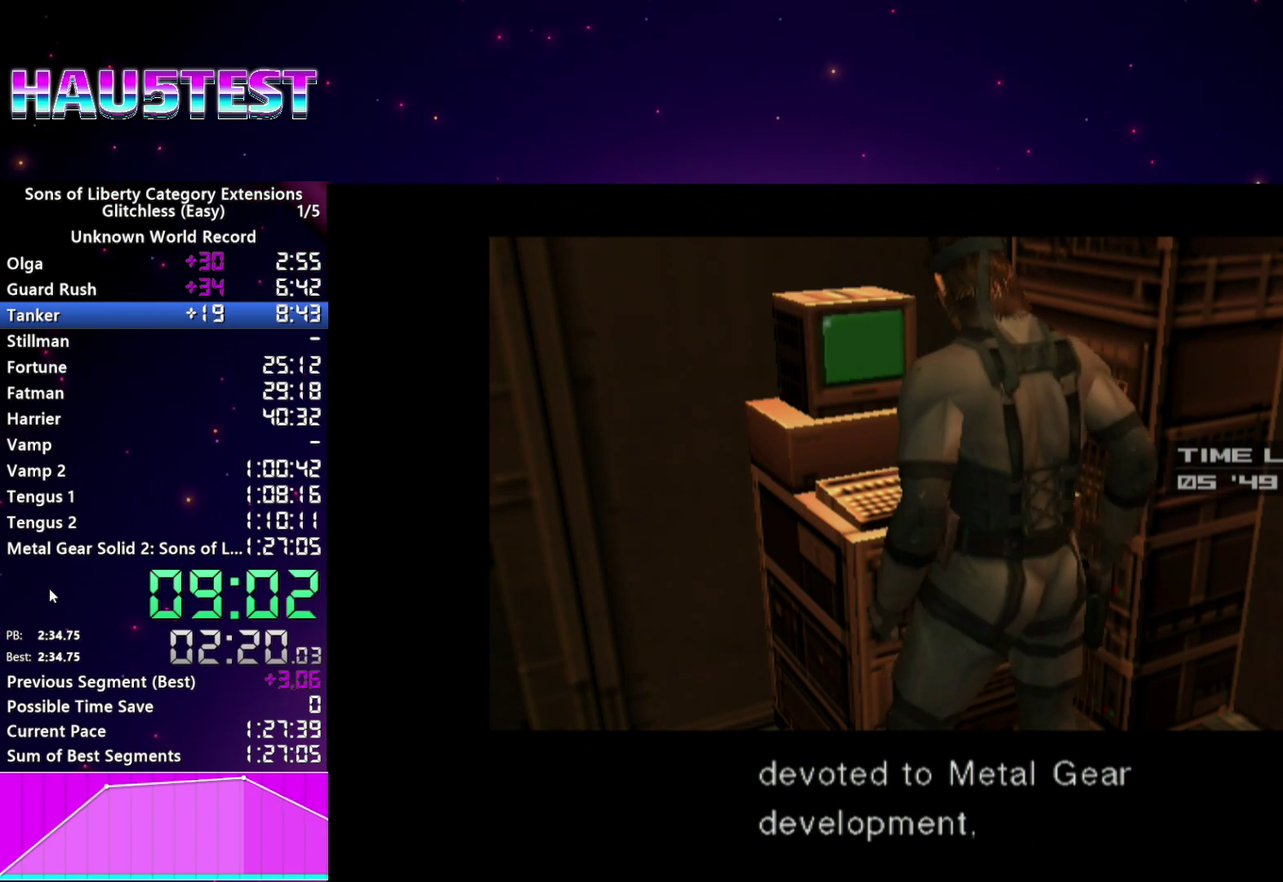
{"buttons": ["CROSS"], "left_stick": "center", "right_stick": "center", "events": [[40, "START", "up"], [80, "CROSS", "down"], [140, "CROSS", "up"], [220, "CROSS", "down"], [280, "CROSS", "up"], [280, "START", "down"], [340, "START", "up"], [360, "CROSS", "down"], [420, "CROSS", "up"], [440, "START", "down"], [500, "CROSS", "down"], [500, "START", "up"]]}
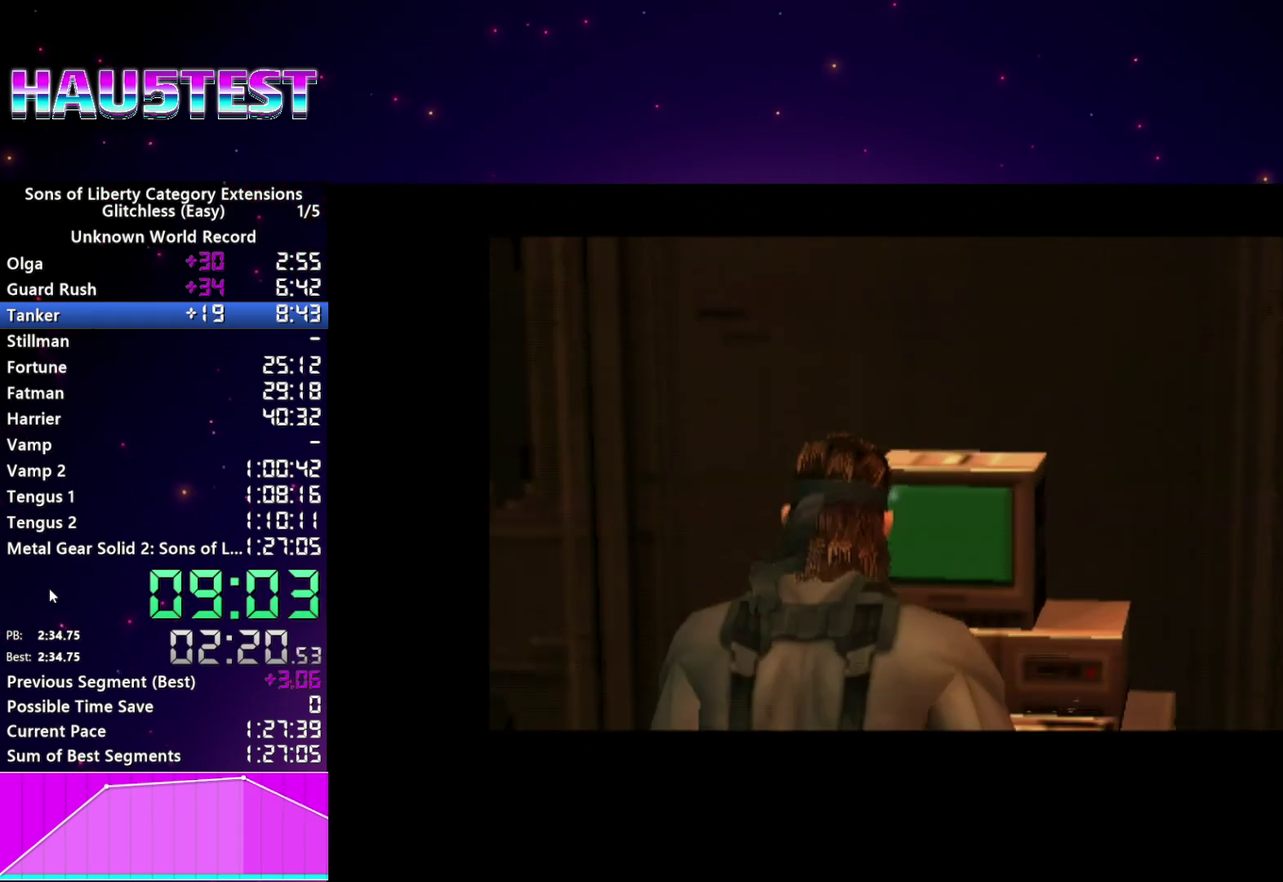
{"buttons": ["CROSS"], "left_stick": "center", "right_stick": "center", "events": [[60, "CROSS", "up"], [160, "CROSS", "down"], [220, "CROSS", "up"], [260, "START", "down"], [320, "START", "up"], [420, "START", "down"], [460, "CROSS", "down"], [500, "START", "up"]]}
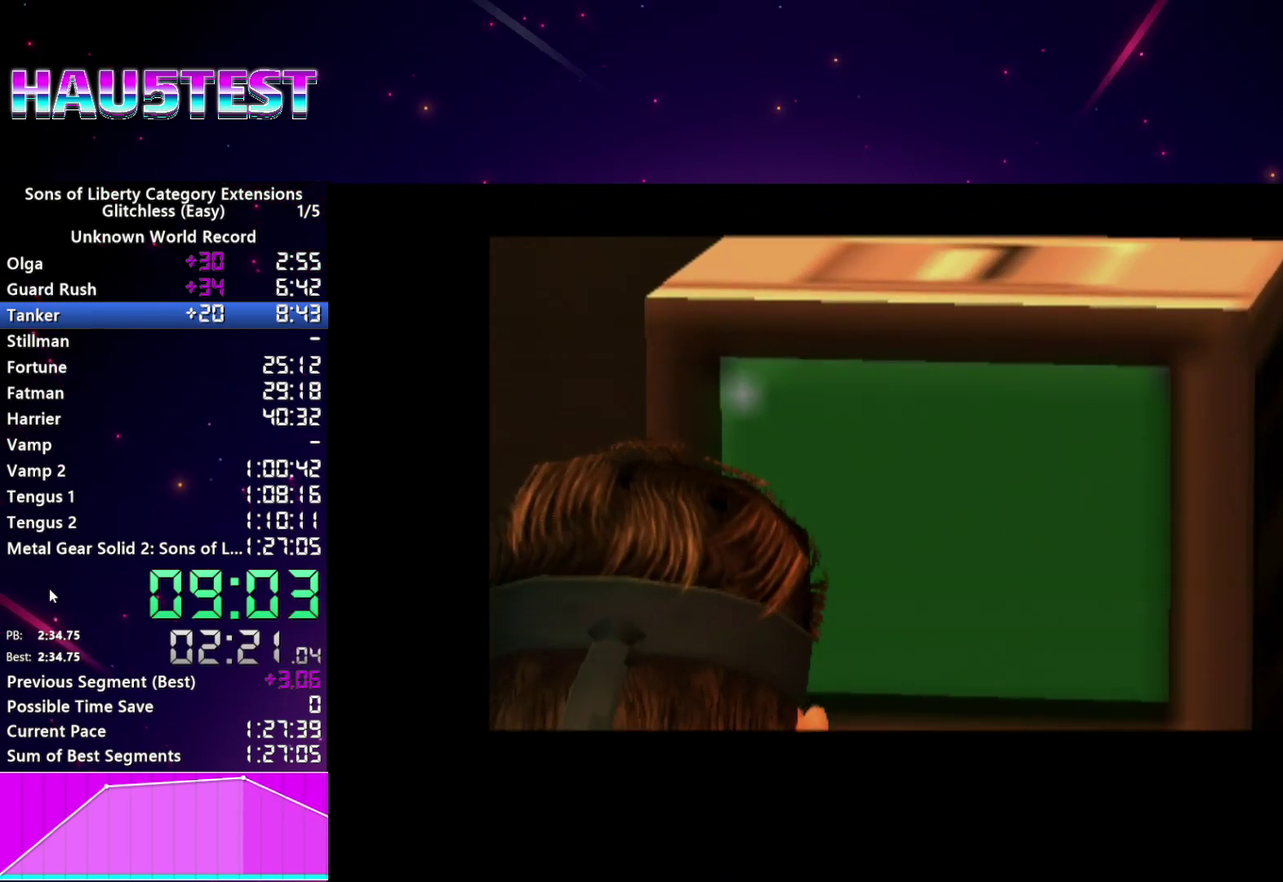
{"buttons": ["START"], "left_stick": "center", "right_stick": "center", "events": [[20, "CROSS", "up"], [100, "CROSS", "down"], [100, "START", "down"], [160, "CROSS", "up"], [160, "START", "up"], [260, "START", "down"], [340, "START", "up"], [380, "CROSS", "down"], [440, "CROSS", "up"], [440, "START", "down"]]}
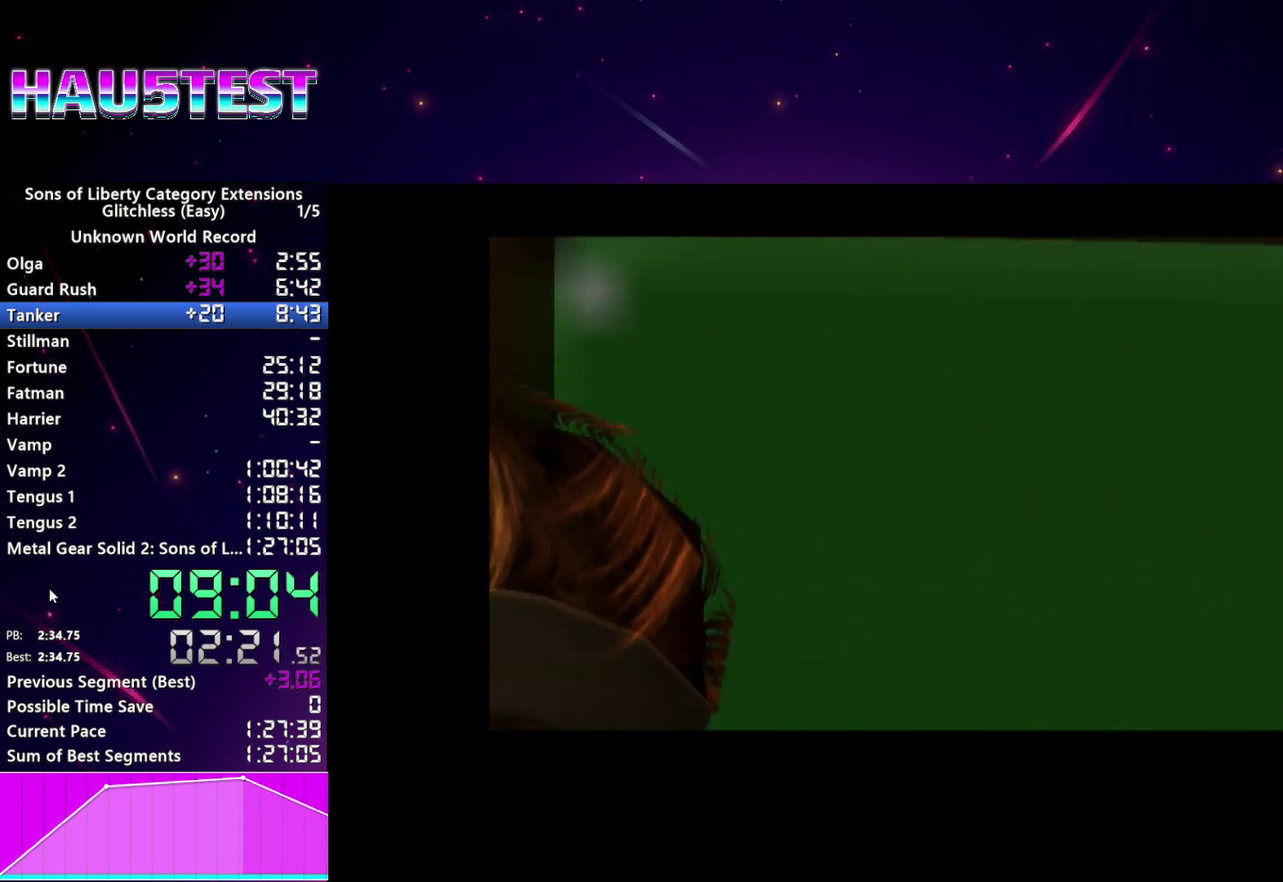
{"buttons": ["CROSS"], "left_stick": "center", "right_stick": "center", "events": [[20, "START", "up"], [100, "START", "down"], [180, "CROSS", "down"], [180, "START", "up"], [240, "CROSS", "up"], [280, "START", "down"], [320, "CROSS", "down"], [340, "START", "up"], [380, "CROSS", "up"], [440, "START", "down"], [480, "CROSS", "down"], [500, "START", "up"]]}
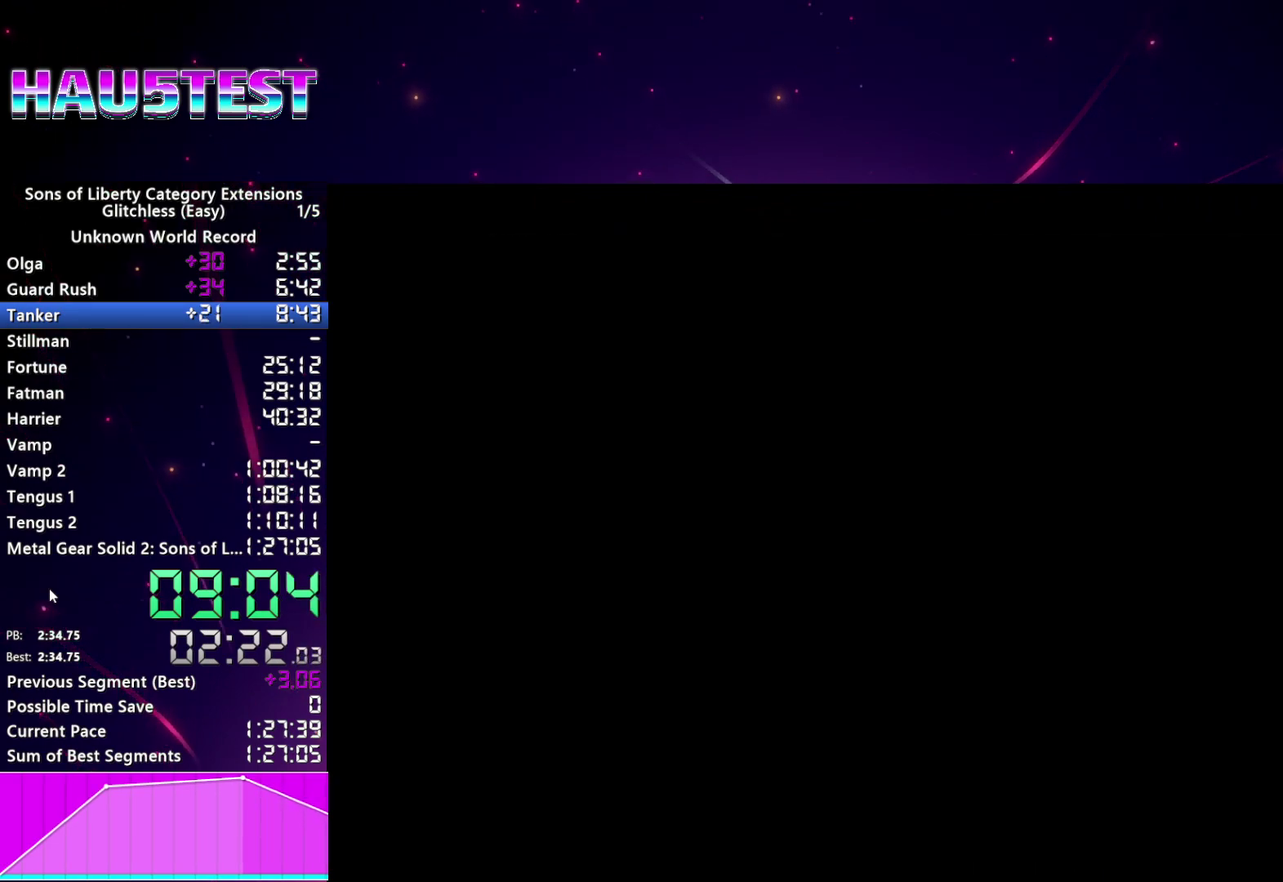
{"buttons": ["CROSS"], "left_stick": "center", "right_stick": "center", "events": [[40, "CROSS", "up"], [100, "START", "down"], [140, "CROSS", "down"], [160, "START", "up"], [200, "CROSS", "up"], [280, "START", "down"], [300, "CROSS", "down"], [340, "START", "up"], [360, "CROSS", "up"], [460, "CROSS", "down"]]}
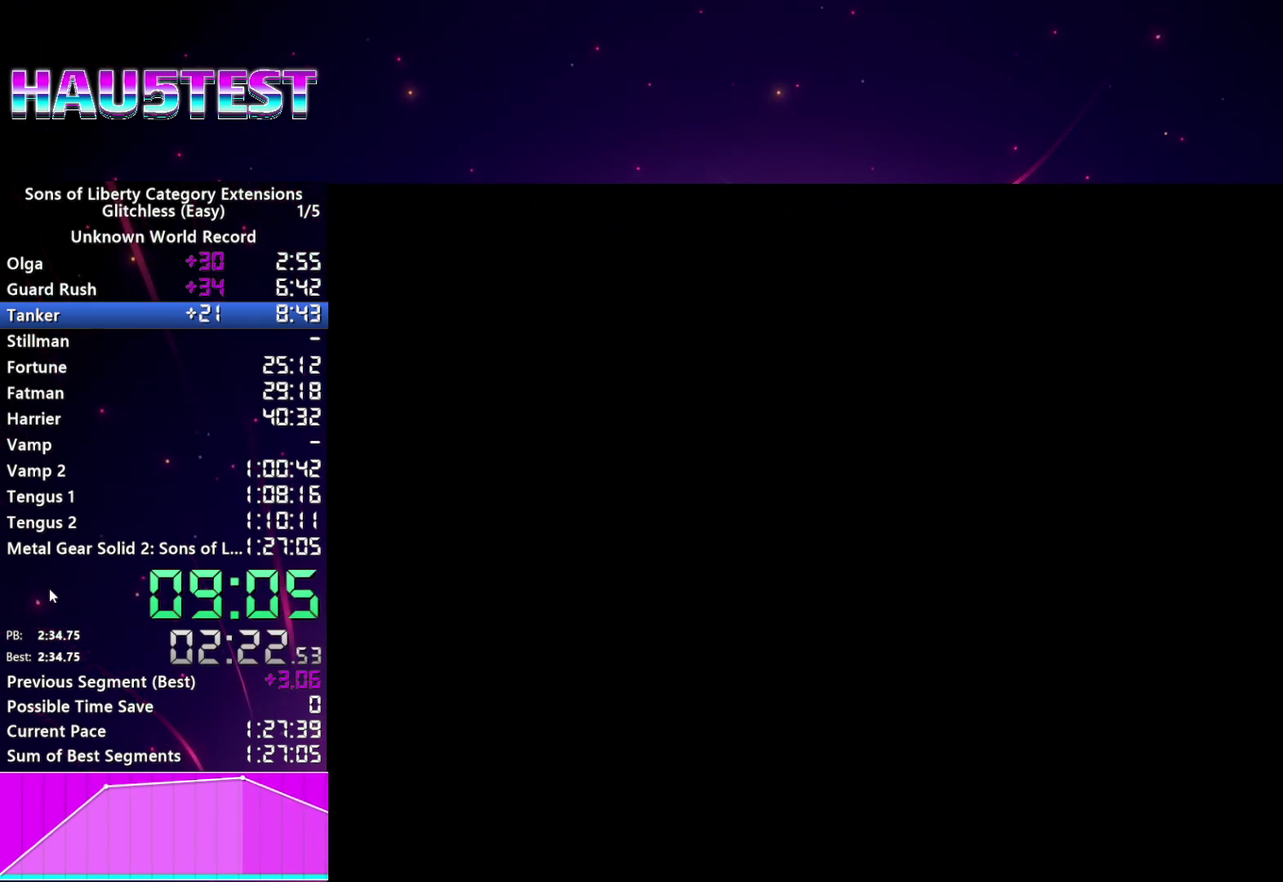
{"buttons": ["CROSS"], "left_stick": "center", "right_stick": "center", "events": [[20, "CROSS", "up"], [80, "START", "down"], [120, "CROSS", "down"], [160, "START", "up"], [180, "CROSS", "up"], [260, "CROSS", "down"], [340, "CROSS", "up"], [380, "START", "down"], [420, "CROSS", "down"], [460, "START", "up"]]}
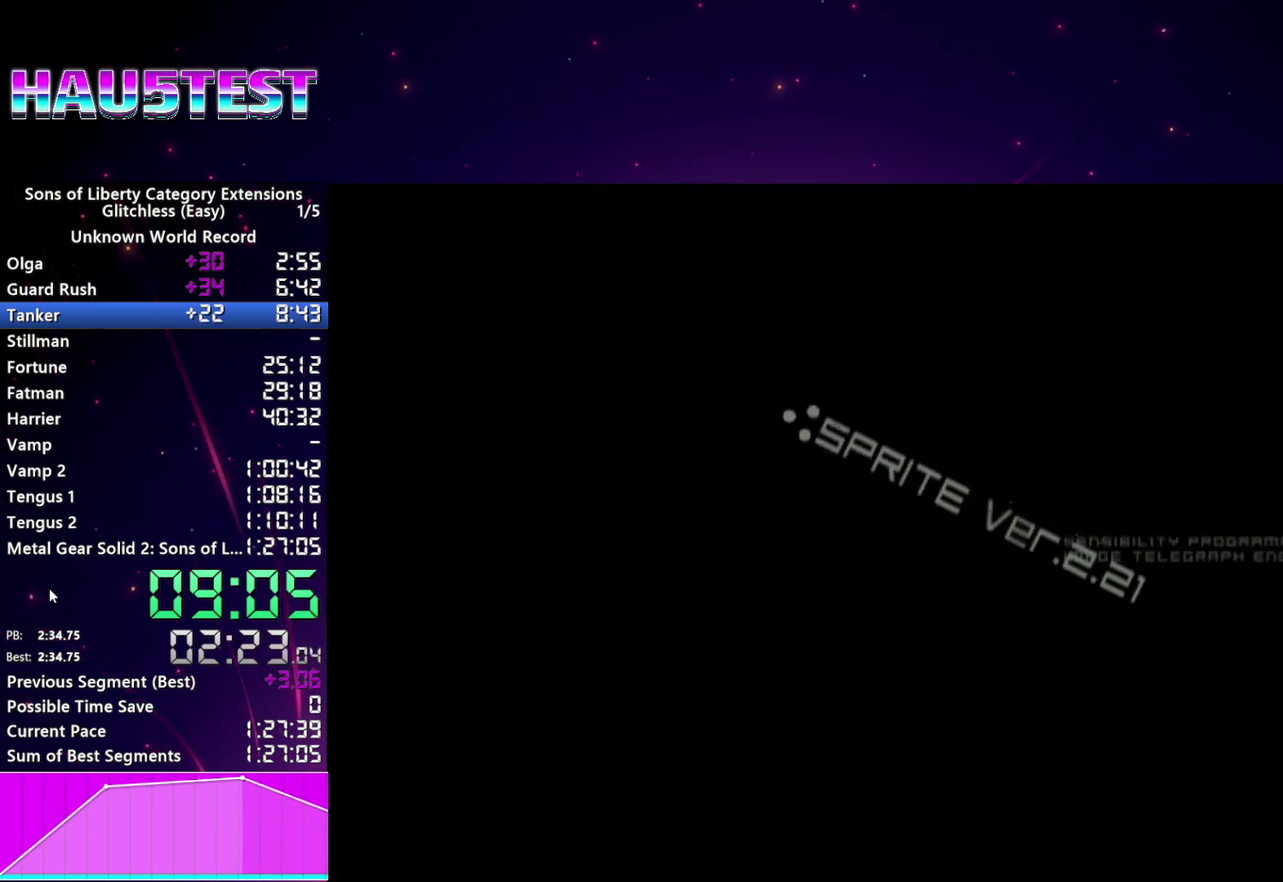
{"buttons": [], "left_stick": "center", "right_stick": "center", "events": [[20, "CROSS", "up"], [60, "START", "down"], [100, "CROSS", "down"], [120, "START", "up"], [160, "CROSS", "up"], [220, "START", "down"], [240, "CROSS", "down"], [280, "START", "up"], [300, "CROSS", "up"], [400, "START", "down"], [460, "START", "up"]]}
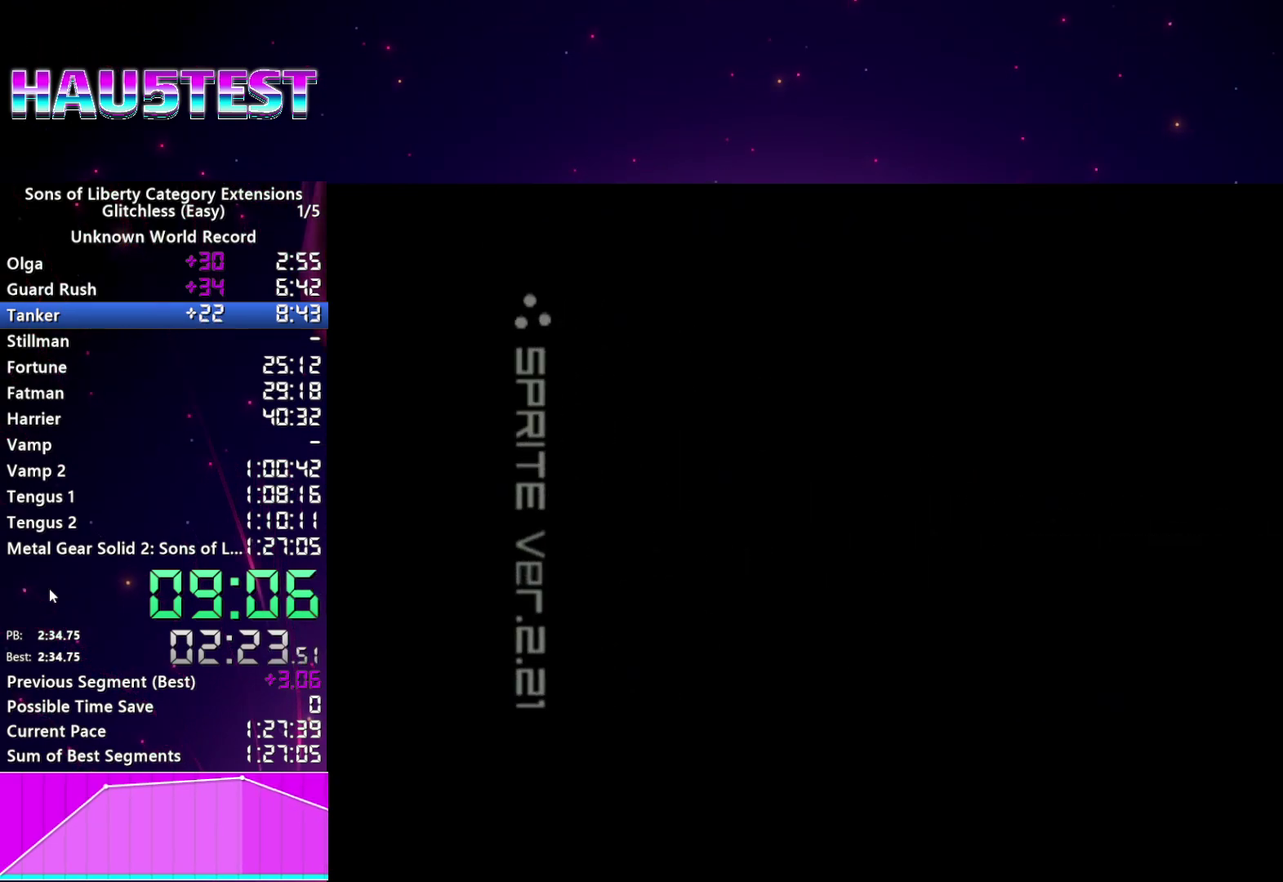
{"buttons": ["CROSS"], "left_stick": "center", "right_stick": "center"}
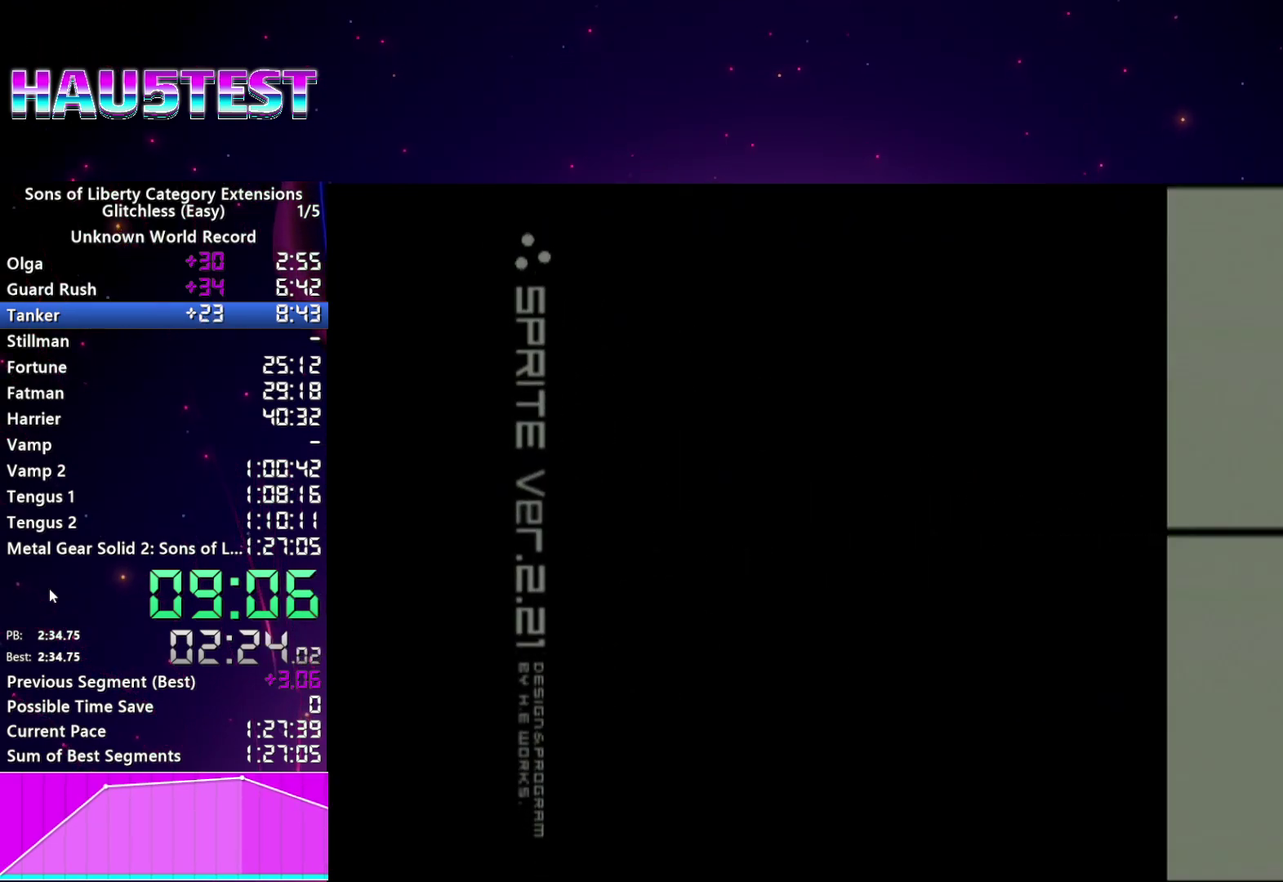
{"buttons": ["CROSS"], "left_stick": "center", "right_stick": "center"}
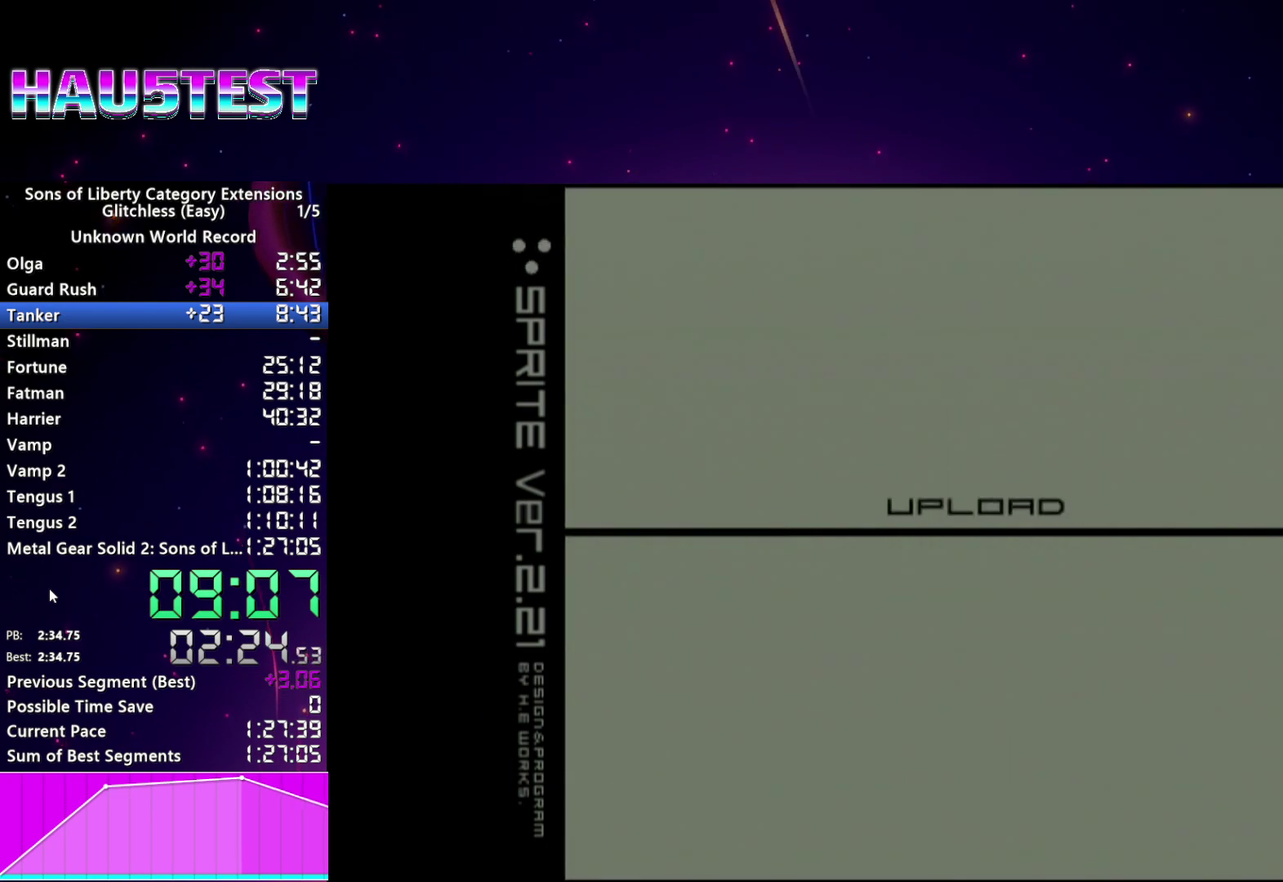
{"buttons": [], "left_stick": "center", "right_stick": "center", "events": [[20, "CROSS", "up"], [40, "START", "down"], [100, "CROSS", "down"], [100, "START", "up"], [180, "CROSS", "up"], [220, "START", "down"], [260, "CROSS", "down"], [280, "START", "up"], [340, "CROSS", "up"], [420, "CROSS", "down"], [480, "CROSS", "up"]]}
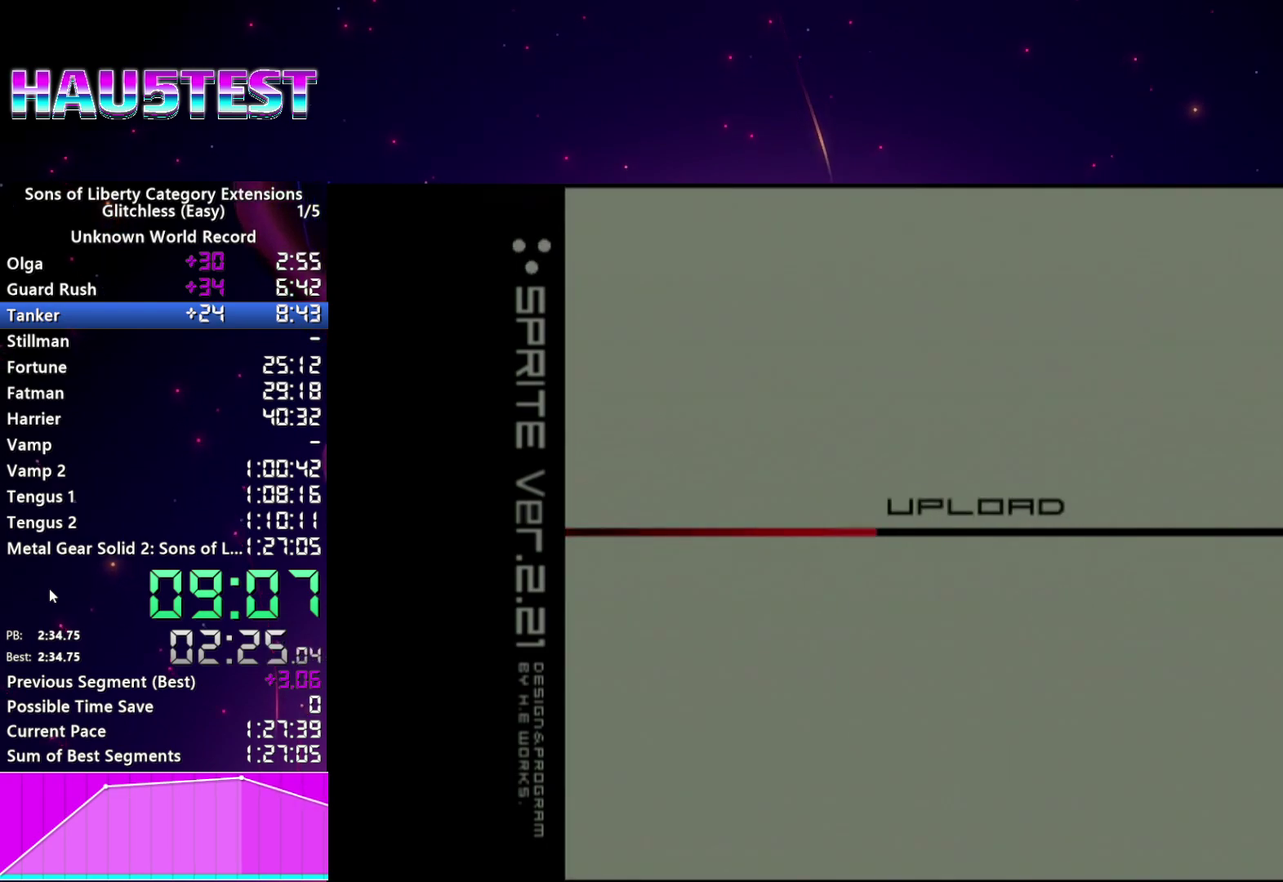
{"buttons": ["START"], "left_stick": "center", "right_stick": "center", "events": [[80, "CROSS", "down"], [140, "CROSS", "up"], [240, "CROSS", "down"], [320, "CROSS", "up"], [320, "START", "down"], [400, "CROSS", "down"], [400, "START", "up"], [460, "CROSS", "up"], [480, "START", "down"]]}
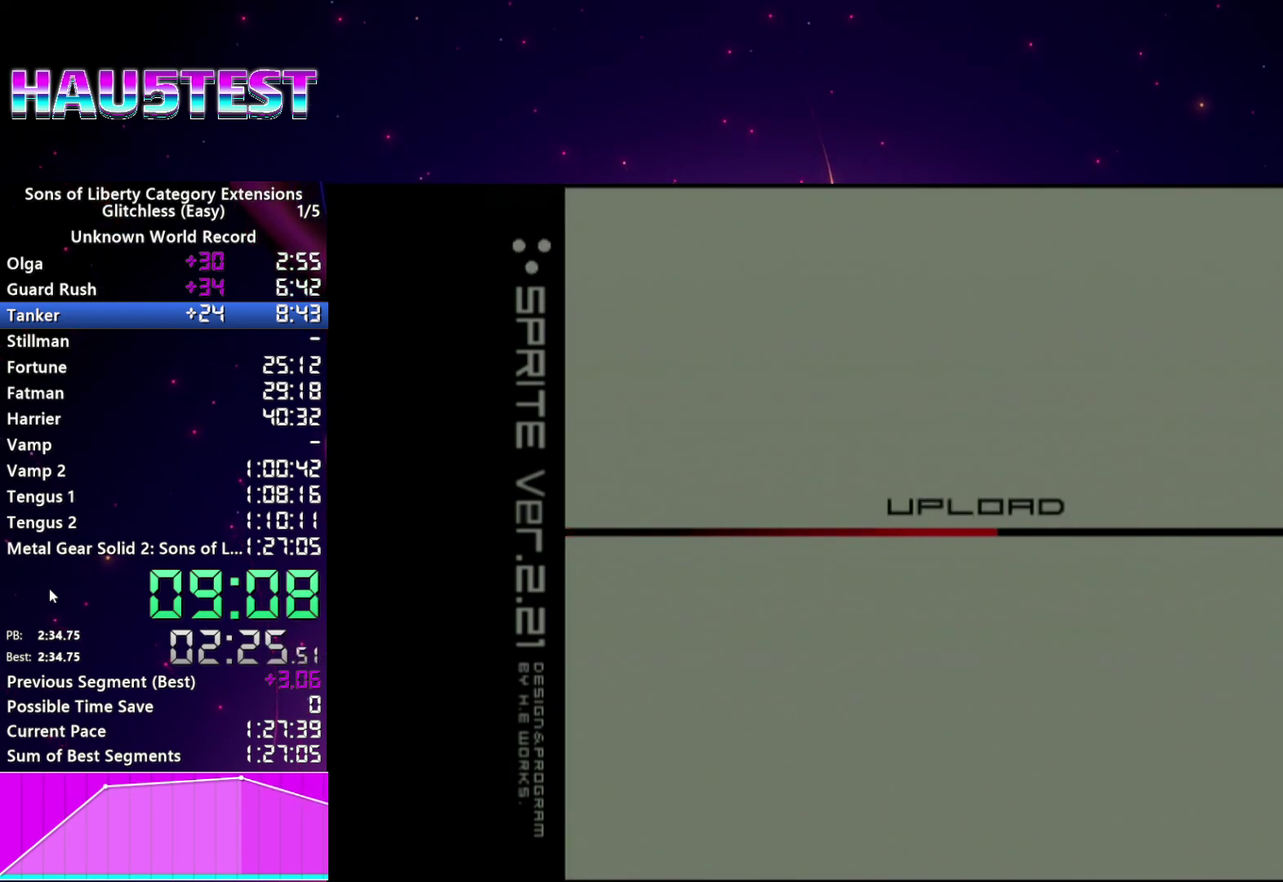
{"buttons": ["START"], "left_stick": "center", "right_stick": "center"}
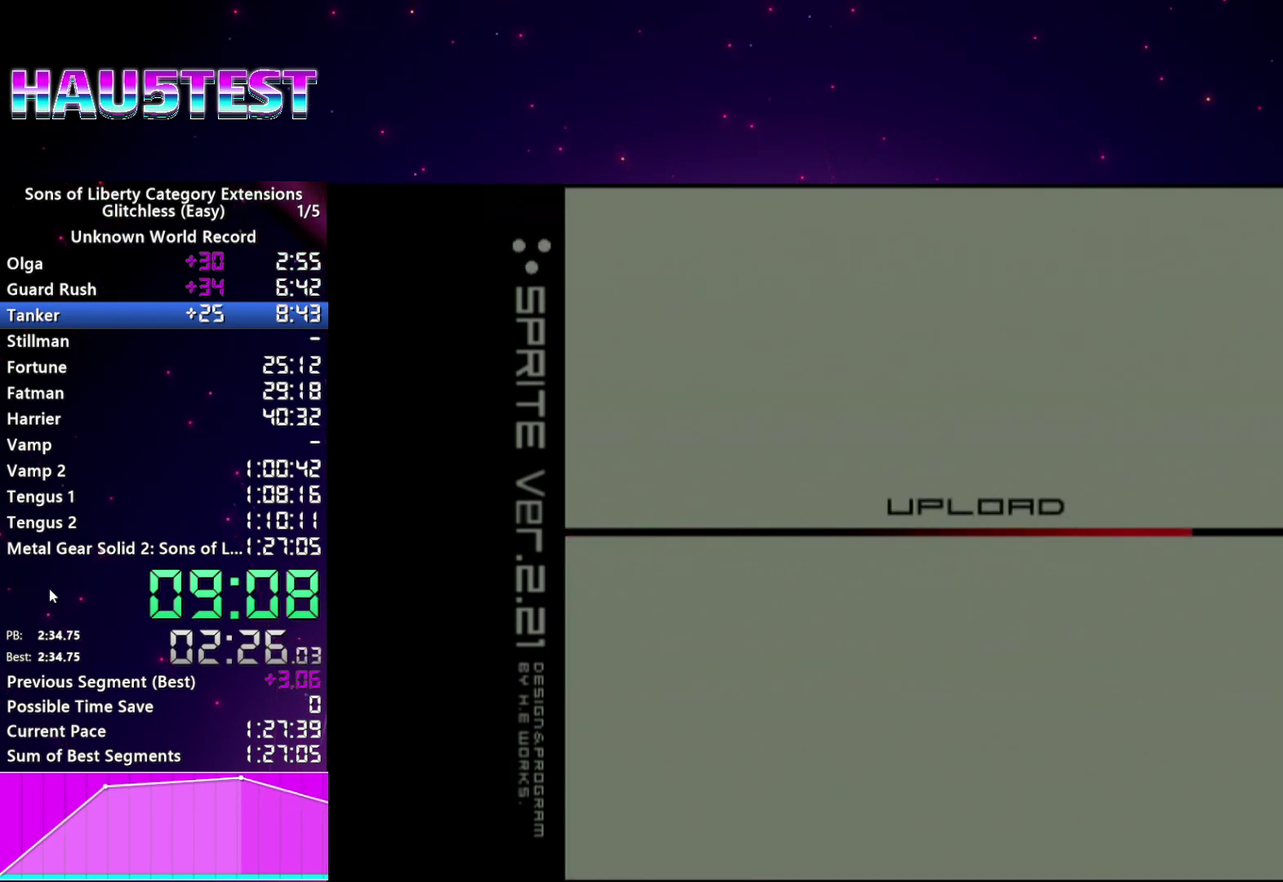
{"buttons": ["START"], "left_stick": "center", "right_stick": "center"}
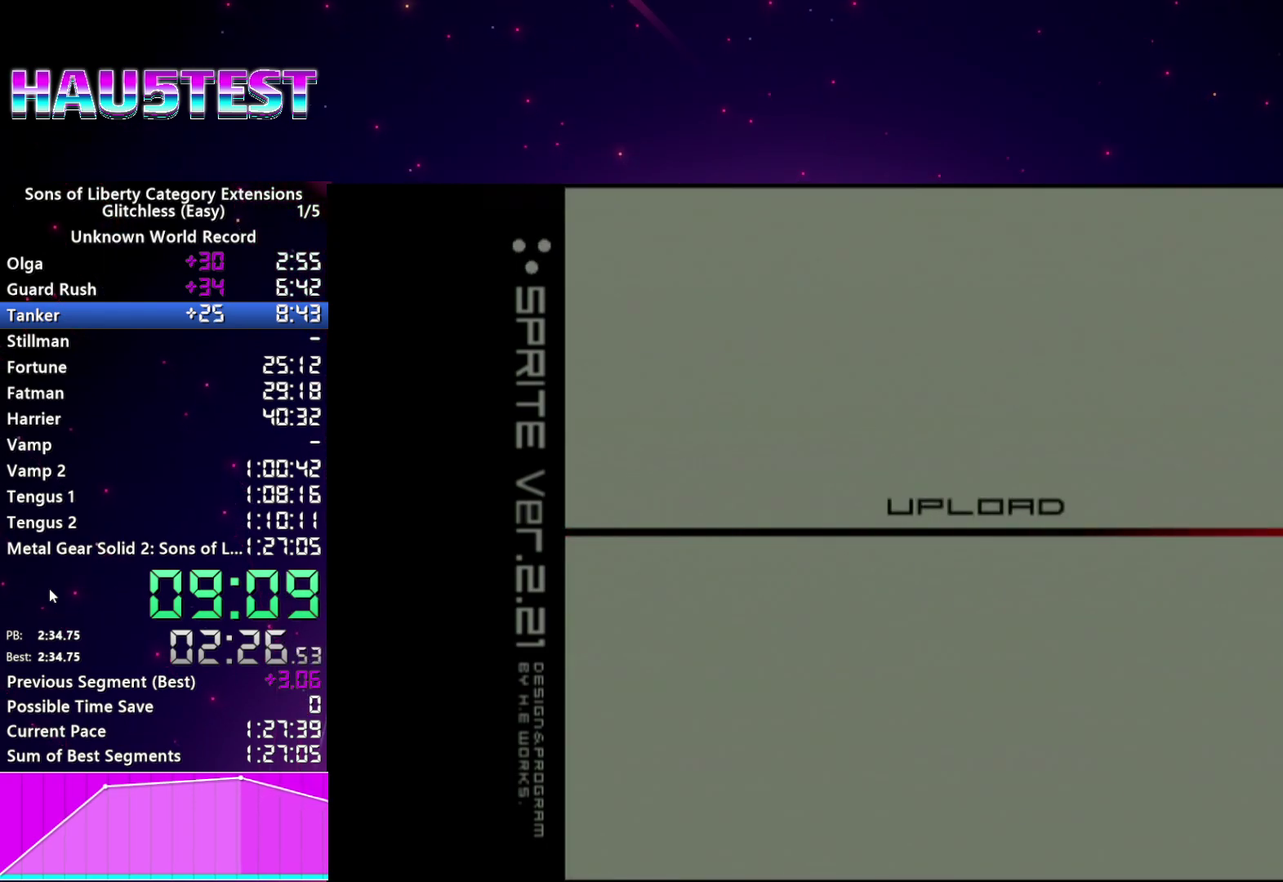
{"buttons": ["START"], "left_stick": "center", "right_stick": "center"}
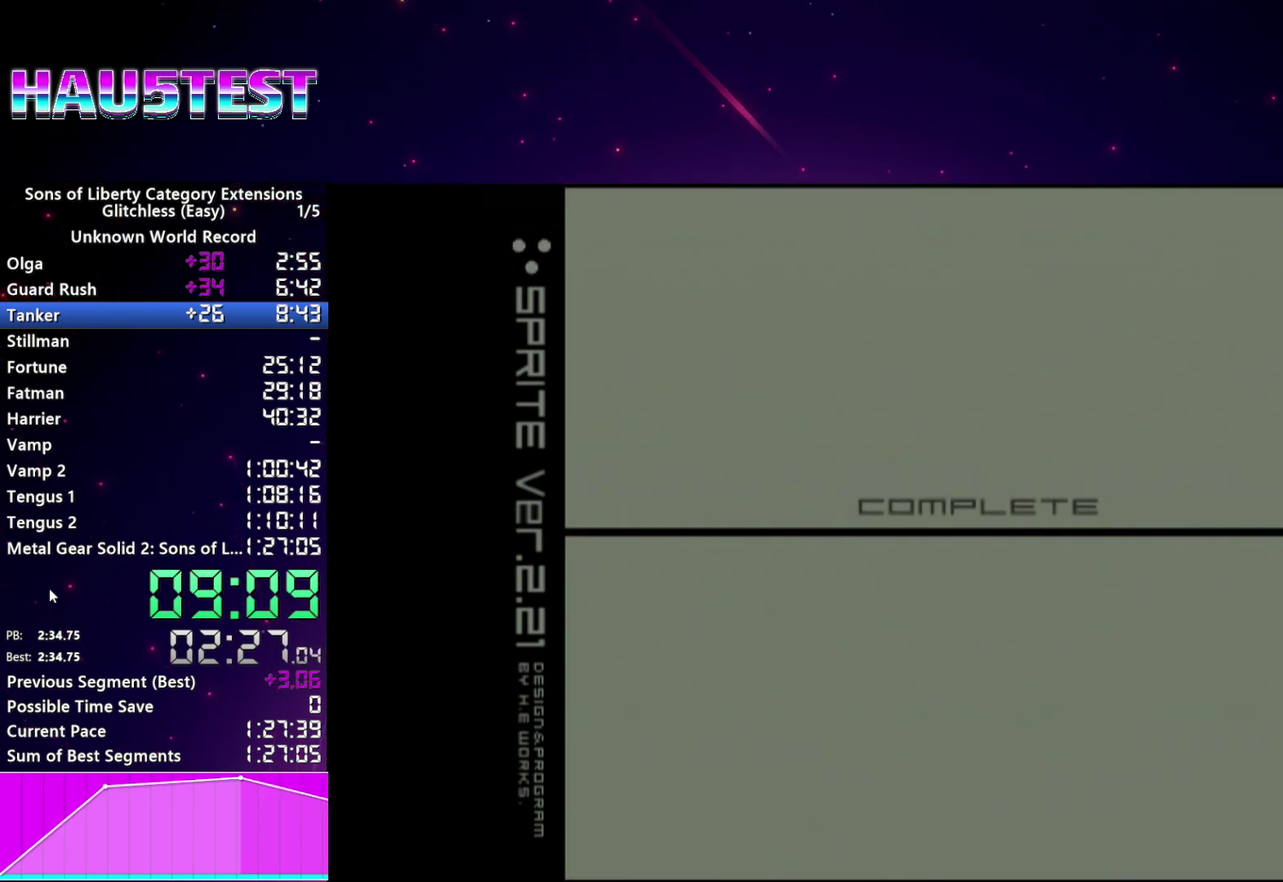
{"buttons": ["START"], "left_stick": "center", "right_stick": "center", "events": [[40, "START", "up"], [60, "CROSS", "down"], [120, "CROSS", "up"], [140, "START", "down"], [220, "CROSS", "down"], [220, "START", "up"], [300, "CROSS", "up"], [380, "CROSS", "down"], [460, "CROSS", "up"], [500, "START", "down"]]}
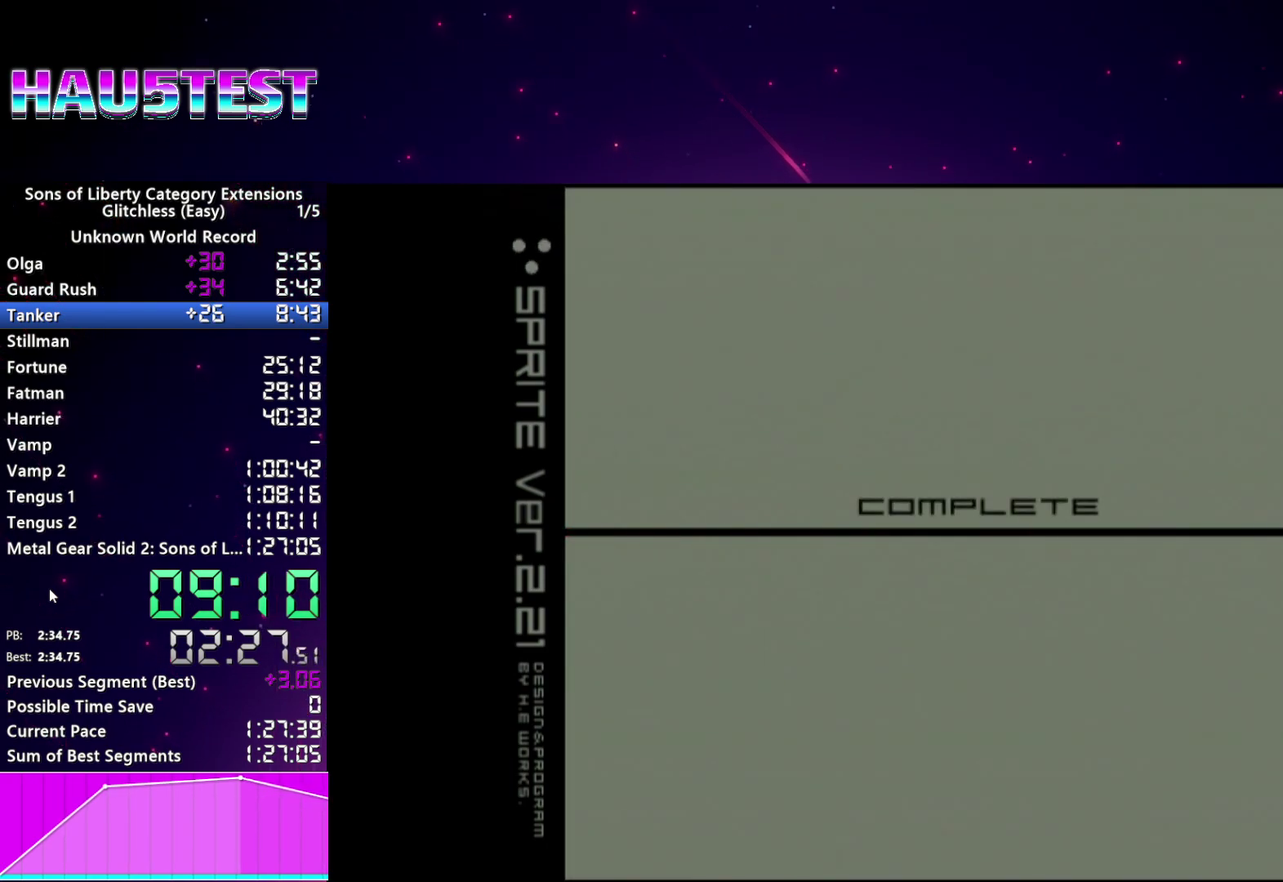
{"buttons": ["START"], "left_stick": "center", "right_stick": "center", "events": [[60, "CROSS", "down"], [60, "START", "up"], [120, "CROSS", "up"], [160, "START", "down"], [220, "CROSS", "down"], [240, "START", "up"], [280, "CROSS", "up"], [340, "START", "down"], [380, "CROSS", "down"], [400, "START", "up"], [440, "CROSS", "up"], [500, "START", "down"]]}
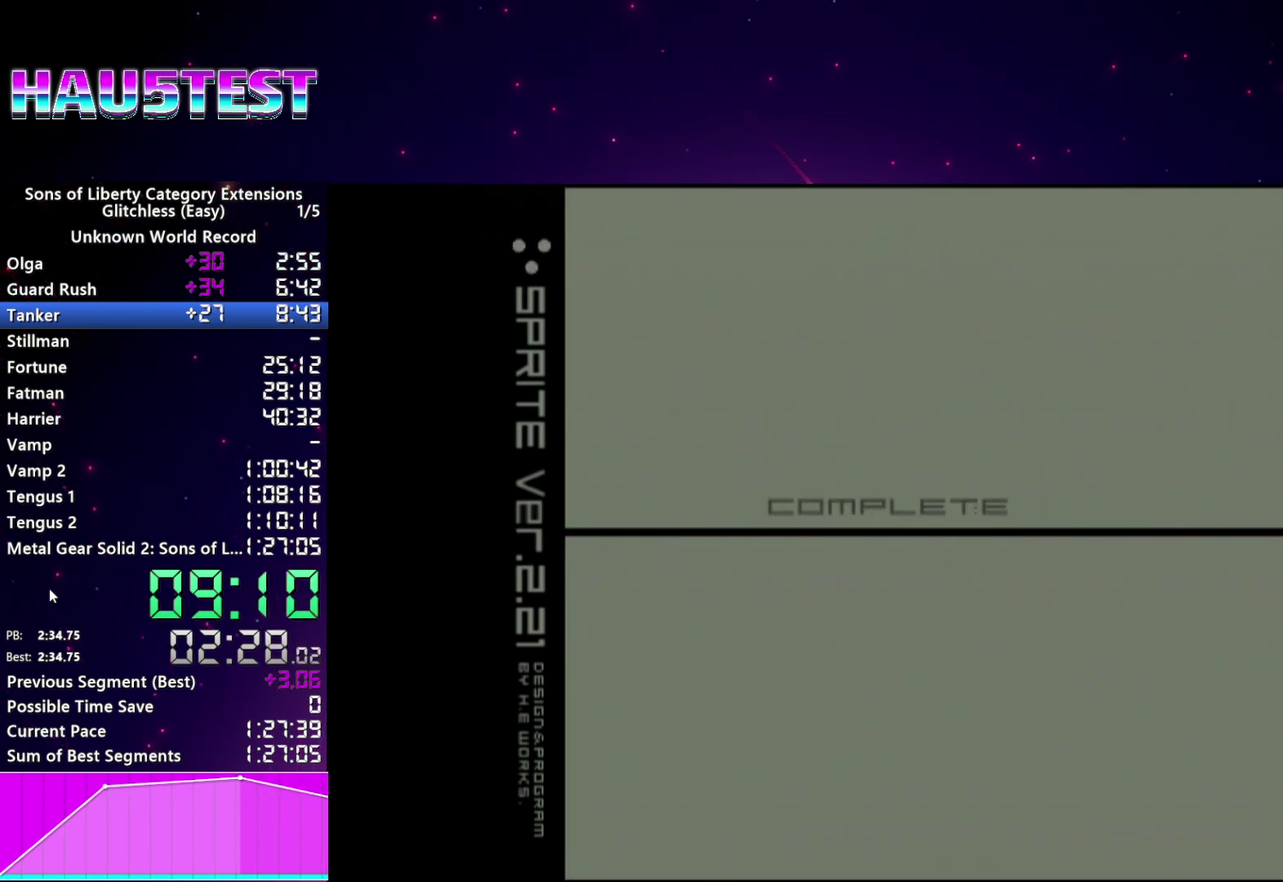
{"buttons": [], "left_stick": "center", "right_stick": "center", "events": [[20, "CROSS", "down"], [60, "START", "up"], [100, "CROSS", "up"], [160, "START", "down"], [200, "CROSS", "down"], [260, "START", "up"], [280, "CROSS", "up"], [360, "CROSS", "down"], [360, "START", "down"], [440, "CROSS", "up"], [440, "START", "up"]]}
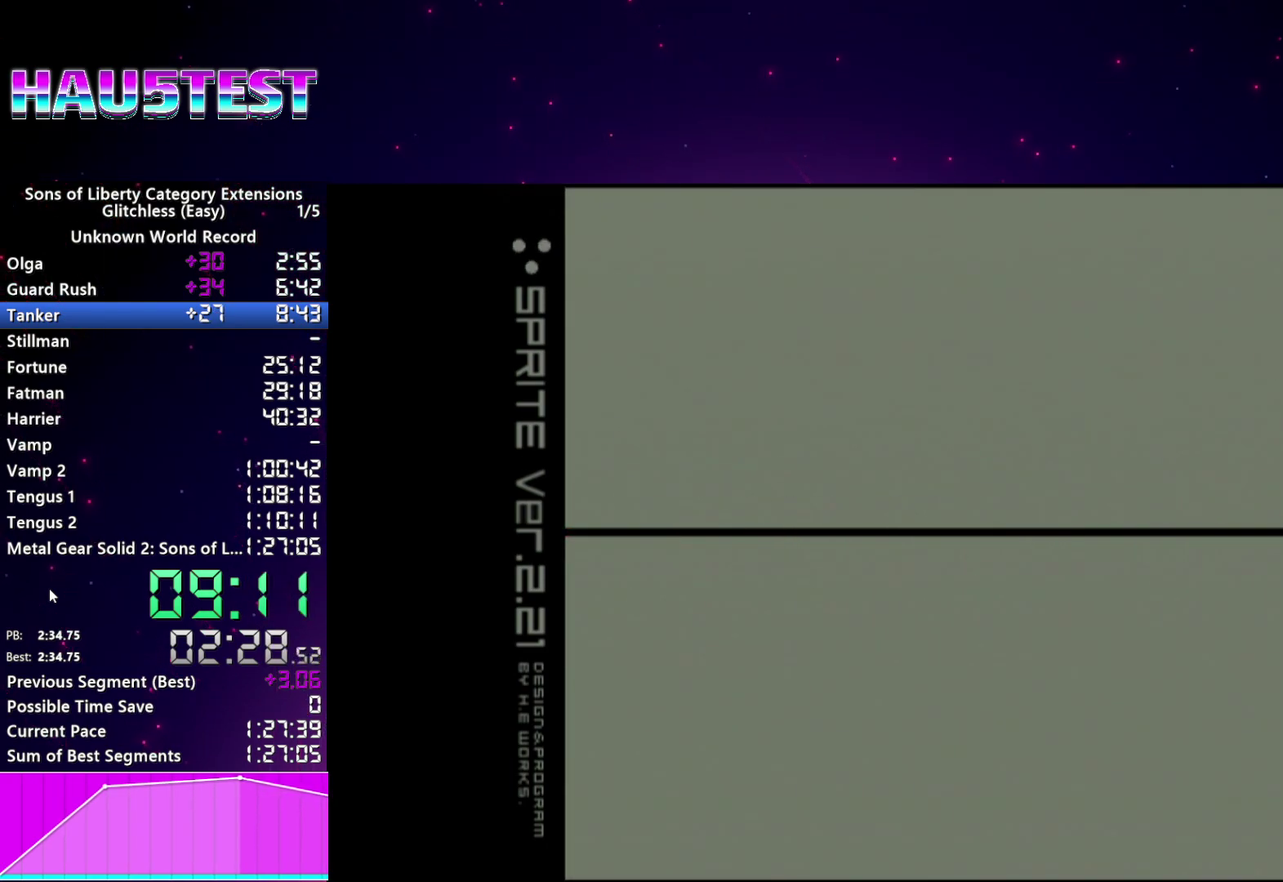
{"buttons": [], "left_stick": "center", "right_stick": "center", "events": [[20, "START", "down"], [100, "START", "up"], [180, "CROSS", "down"], [200, "START", "down"], [260, "START", "up"], [280, "CROSS", "up"], [400, "START", "down"], [460, "START", "up"]]}
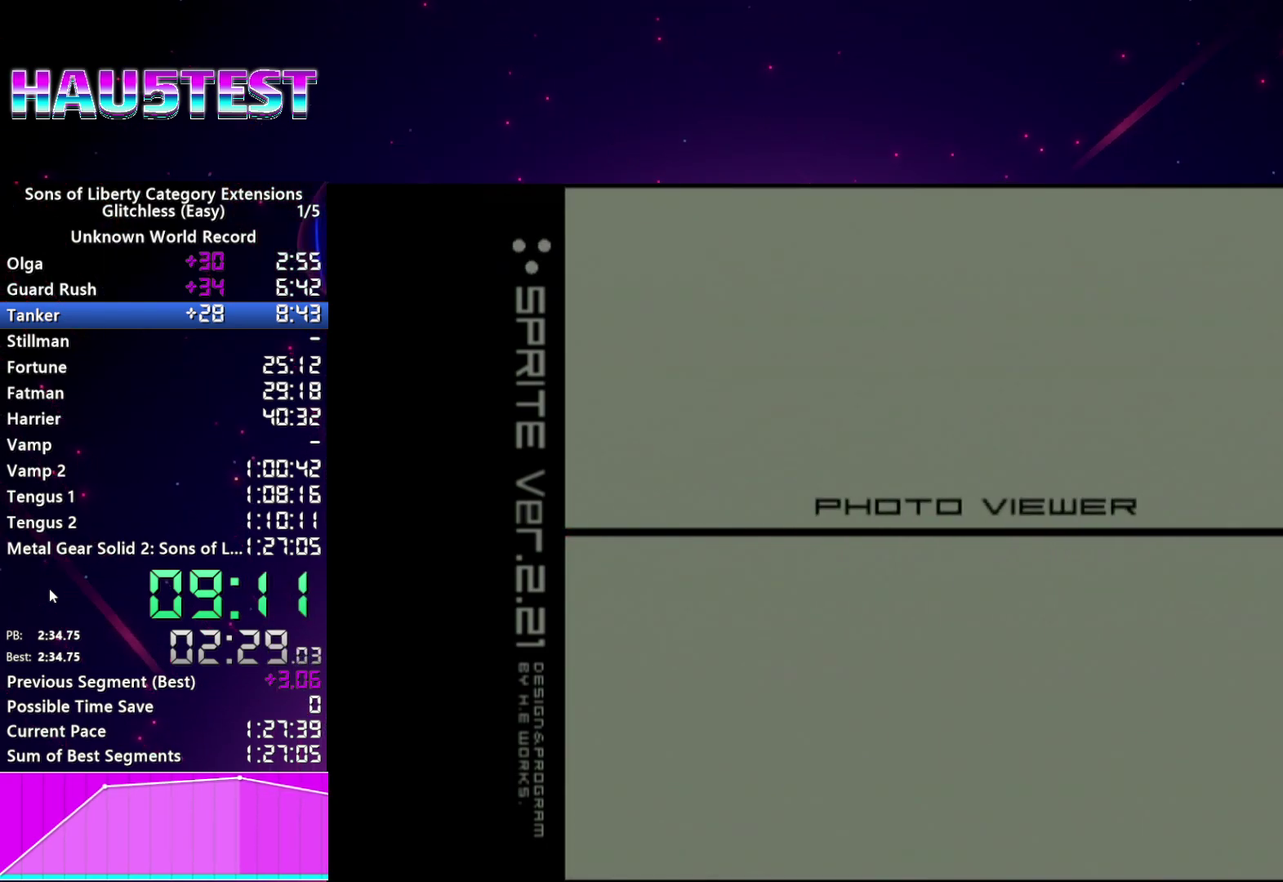
{"buttons": ["START"], "left_stick": "center", "right_stick": "center", "events": [[20, "CROSS", "down"], [60, "START", "down"], [80, "CROSS", "up"], [160, "START", "up"], [180, "CROSS", "down"], [260, "CROSS", "up"], [260, "START", "down"], [320, "START", "up"], [360, "CROSS", "down"], [440, "CROSS", "up"], [440, "START", "down"]]}
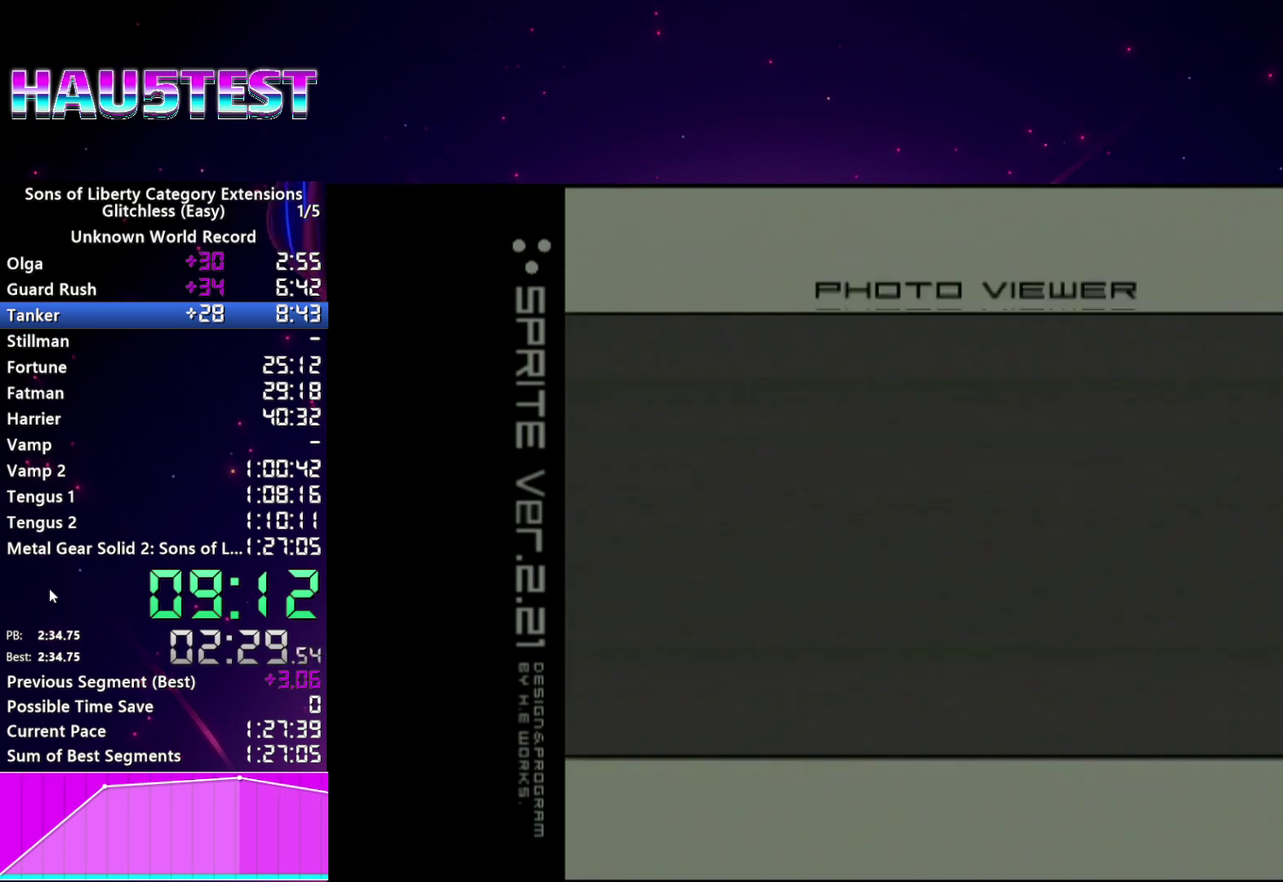
{"buttons": ["START"], "left_stick": "center", "right_stick": "center", "events": [[20, "START", "up"], [40, "CROSS", "down"], [140, "CROSS", "up"], [140, "START", "down"], [220, "CROSS", "down"], [220, "START", "up"], [300, "CROSS", "up"], [320, "START", "down"], [400, "CROSS", "down"], [400, "START", "up"], [460, "CROSS", "up"], [500, "START", "down"]]}
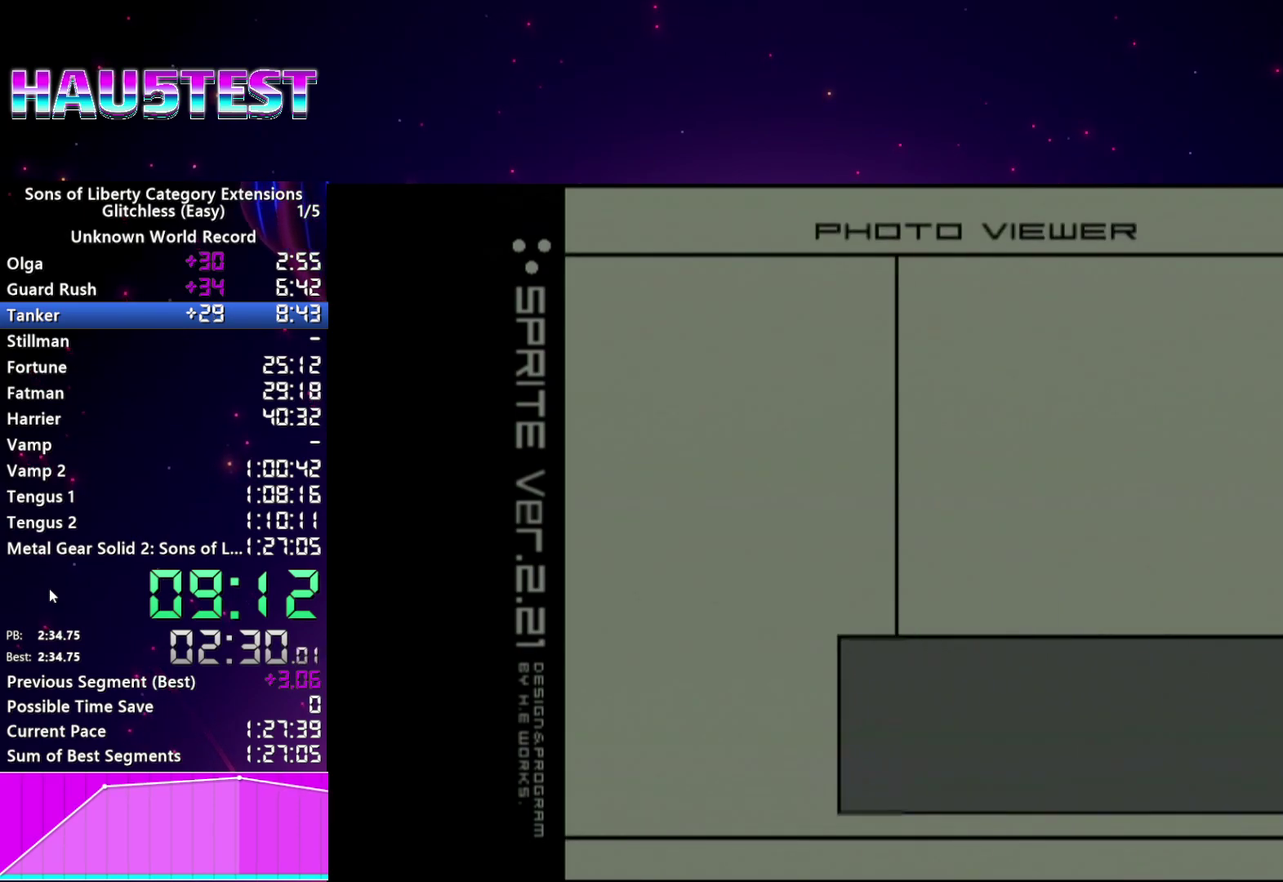
{"buttons": ["START"], "left_stick": "center", "right_stick": "center", "events": [[60, "CROSS", "down"], [60, "START", "up"], [120, "CROSS", "up"], [160, "START", "down"], [220, "CROSS", "down"], [220, "START", "up"], [300, "CROSS", "up"], [320, "START", "down"], [380, "CROSS", "down"], [380, "START", "up"], [460, "CROSS", "up"], [480, "START", "down"]]}
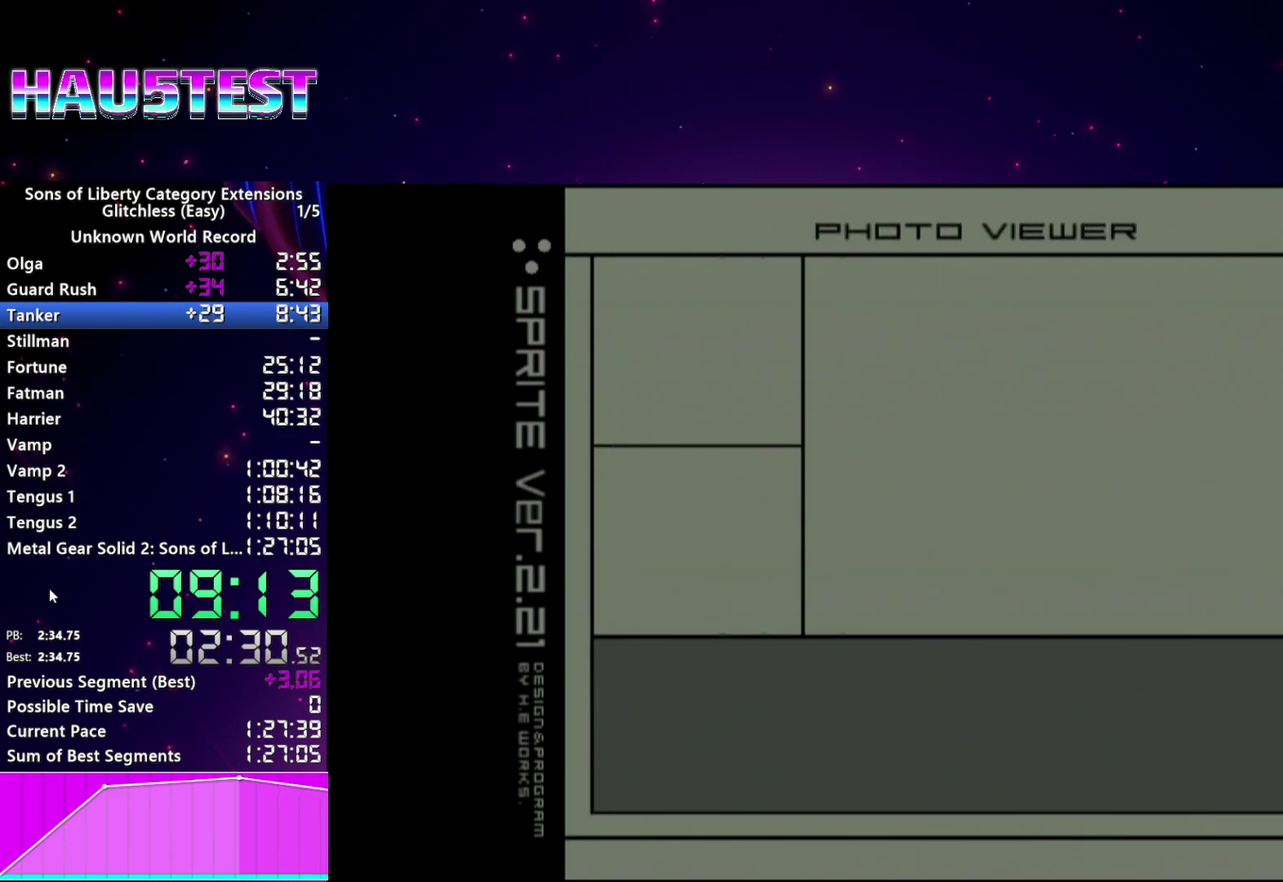
{"buttons": ["START"], "left_stick": "center", "right_stick": "center", "events": [[40, "START", "up"], [60, "CROSS", "down"], [140, "CROSS", "up"], [140, "START", "down"], [220, "CROSS", "down"], [220, "START", "up"], [300, "CROSS", "up"], [300, "START", "down"], [400, "START", "up"], [420, "CROSS", "down"], [480, "CROSS", "up"], [500, "START", "down"]]}
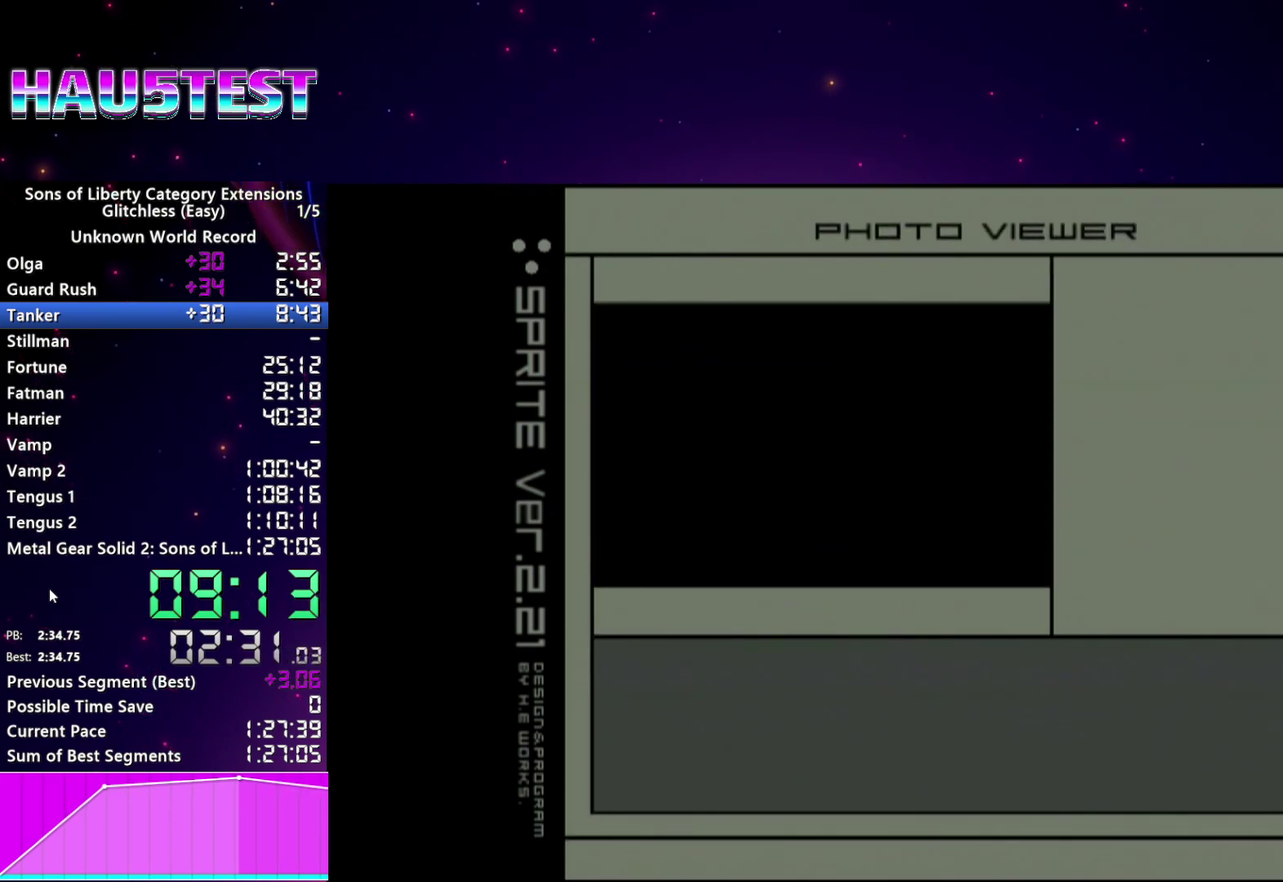
{"buttons": [], "left_stick": "center", "right_stick": "center", "events": [[80, "CROSS", "down"], [80, "START", "up"], [160, "CROSS", "up"], [180, "START", "down"], [240, "CROSS", "down"], [240, "START", "up"], [340, "CROSS", "up"], [360, "START", "down"], [420, "CROSS", "down"], [420, "START", "up"], [500, "CROSS", "up"]]}
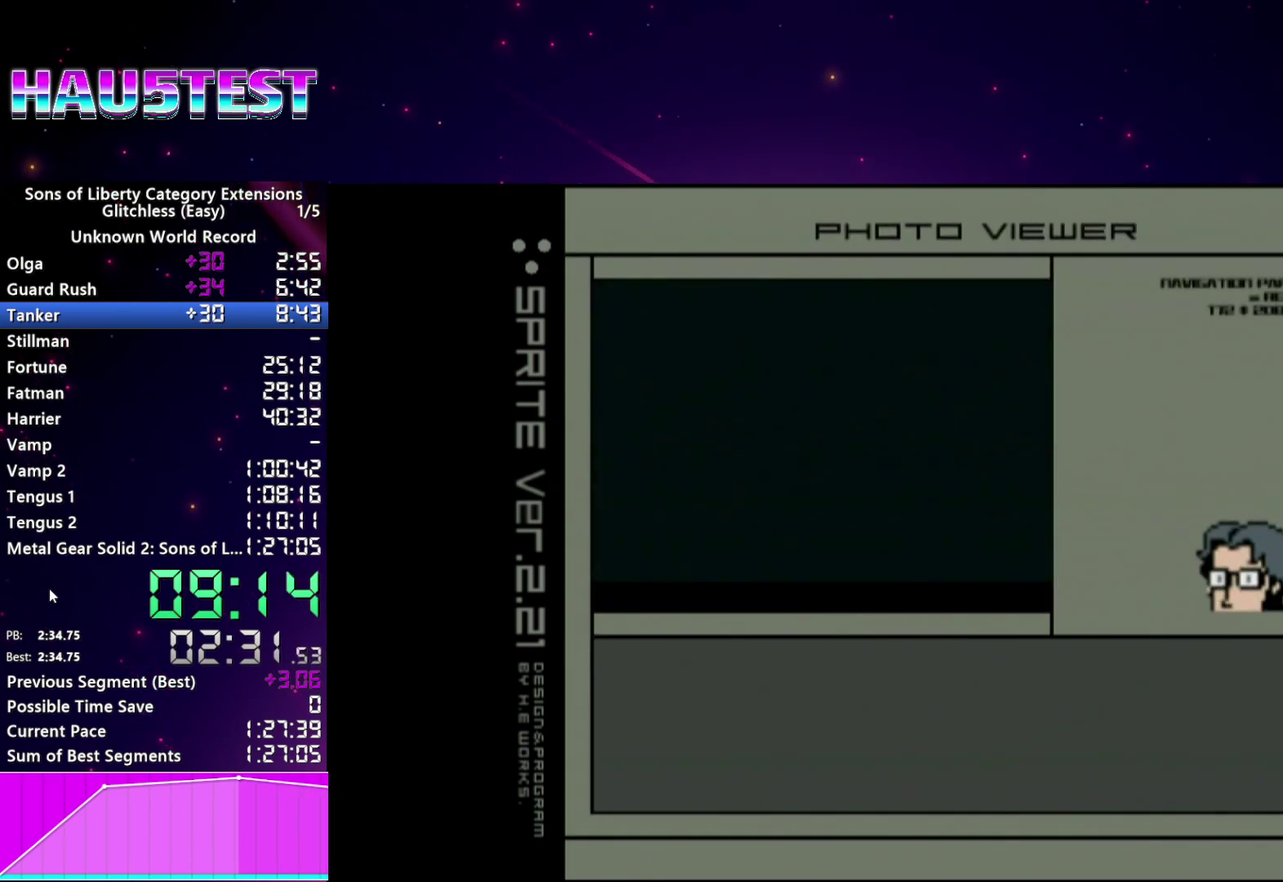
{"buttons": [], "left_stick": "center", "right_stick": "center", "events": [[60, "START", "down"], [80, "CROSS", "down"], [120, "START", "up"], [160, "CROSS", "up"], [200, "START", "down"], [260, "CROSS", "down"], [300, "START", "up"], [320, "CROSS", "up"], [400, "CROSS", "down"], [400, "START", "down"], [480, "CROSS", "up"], [480, "START", "up"]]}